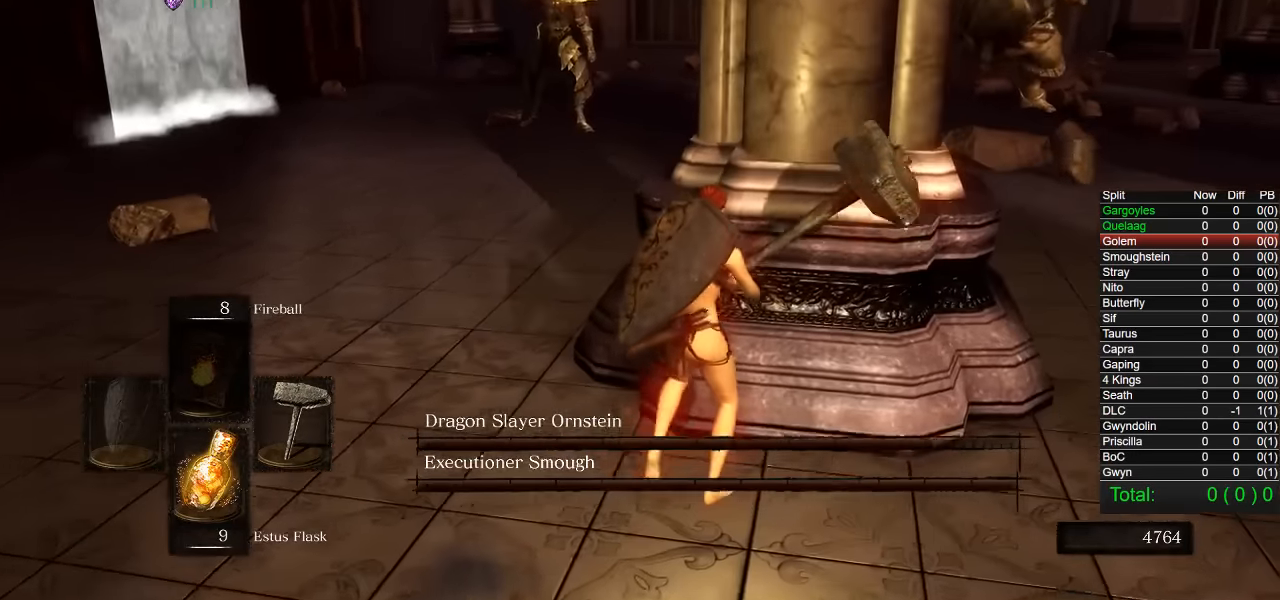
Gameplay with a controller (PlayStation layout); each line is a JSON object with the inputs held at the frame after it. "events" lists button and stick changes between this image and that frame as [ms after this image, input, new state], when the widget could be followed in between.
{"buttons": [], "left_stick": "right", "right_stick": "left", "events": [[200, "left_stick", "down-left"], [433, "right_stick", "left"], [450, "left_stick", "right"]]}
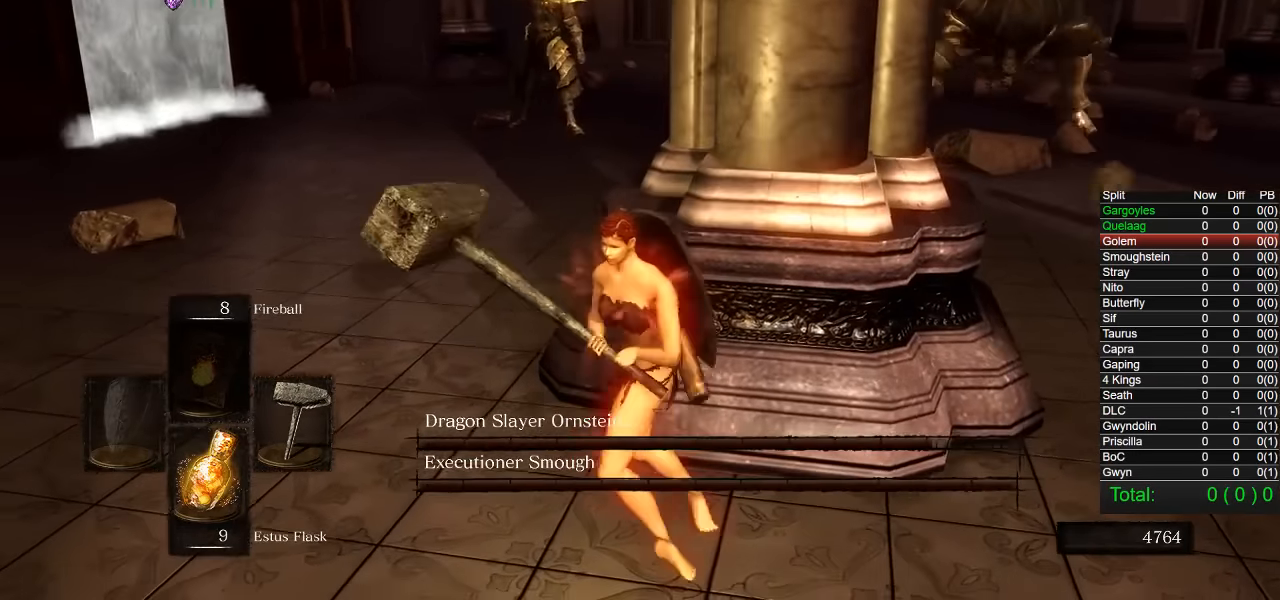
{"buttons": [], "left_stick": "up-right", "right_stick": "center", "events": [[83, "right_stick", "center"], [316, "right_stick", "left"], [416, "left_stick", "up-right"], [450, "right_stick", "center"]]}
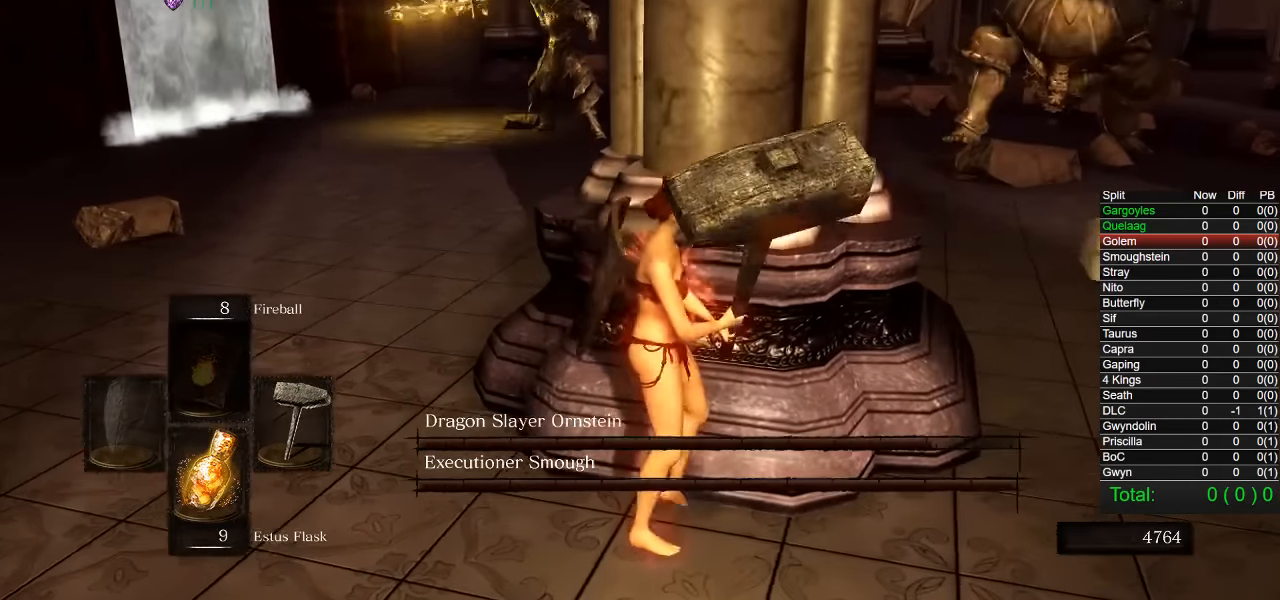
{"buttons": [], "left_stick": "right", "right_stick": "left", "events": [[133, "left_stick", "right"], [133, "right_stick", "left"]]}
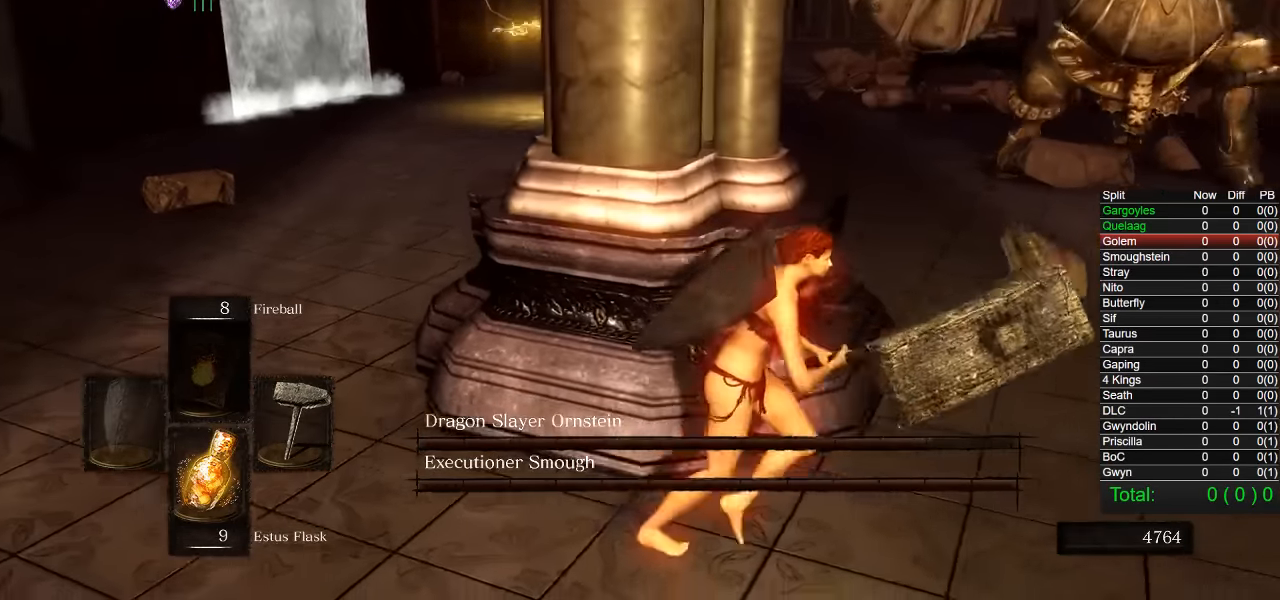
{"buttons": [], "left_stick": "down-right", "right_stick": "left", "events": [[216, "right_stick", "center"], [350, "left_stick", "down-right"], [416, "right_stick", "left"]]}
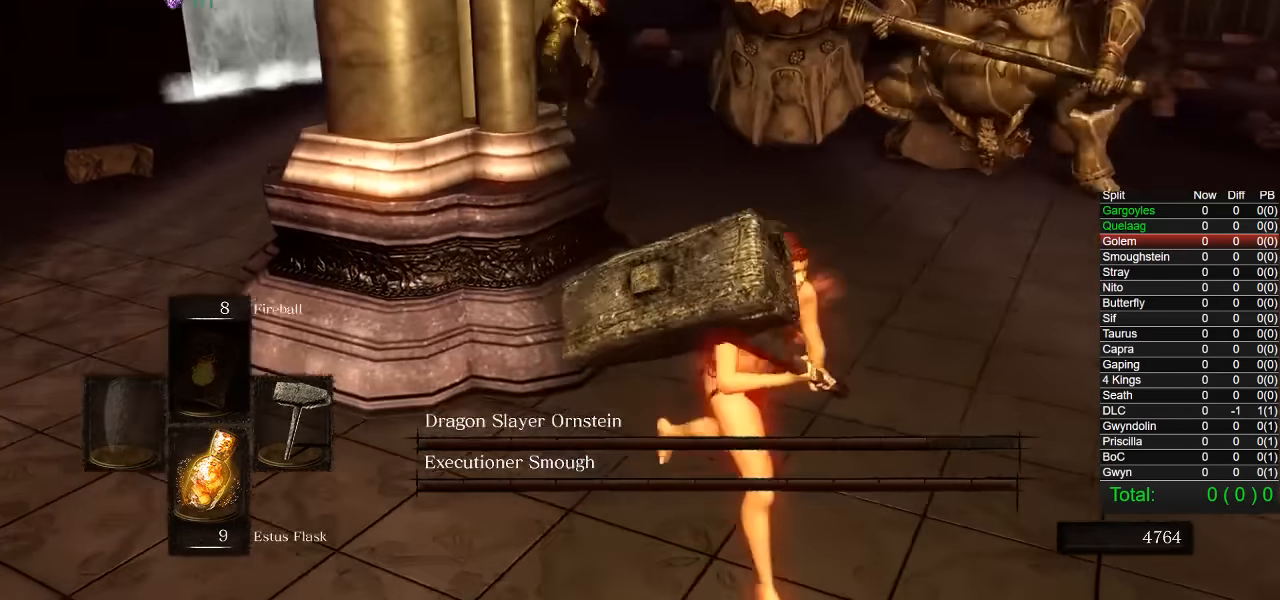
{"buttons": [], "left_stick": "down-left", "right_stick": "center", "events": [[66, "left_stick", "down"], [83, "right_stick", "center"], [250, "left_stick", "down-left"]]}
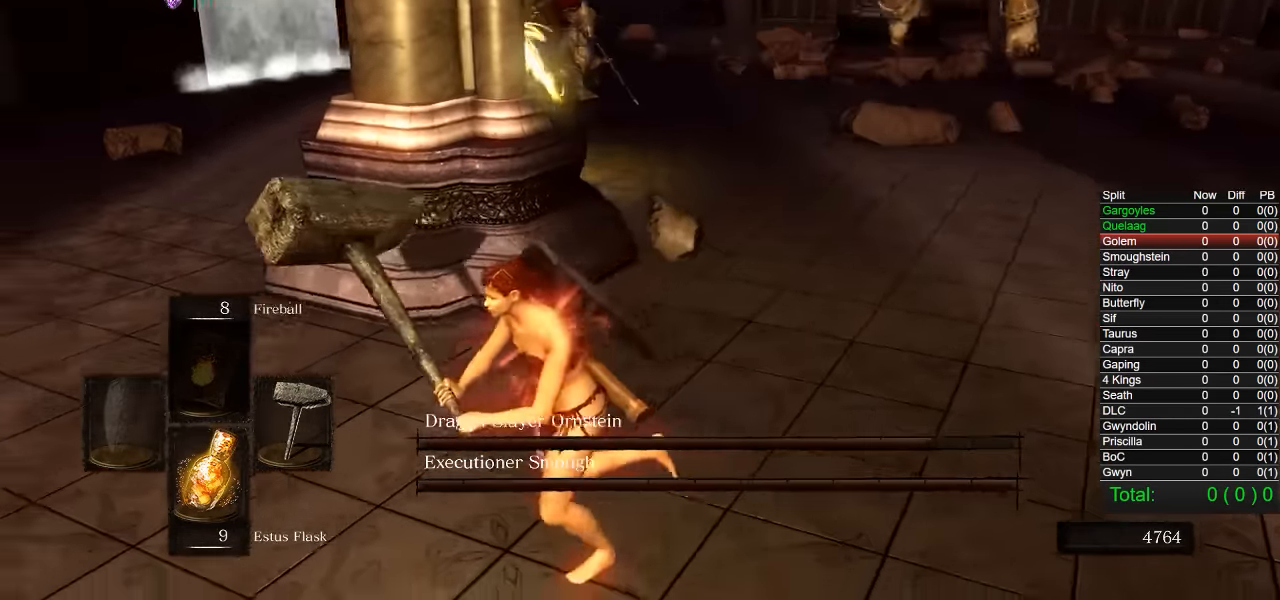
{"buttons": [], "left_stick": "center", "right_stick": "right", "events": [[83, "CIRCLE", "down"], [100, "left_stick", "left"], [200, "CIRCLE", "up"], [366, "right_stick", "right"], [433, "left_stick", "center"]]}
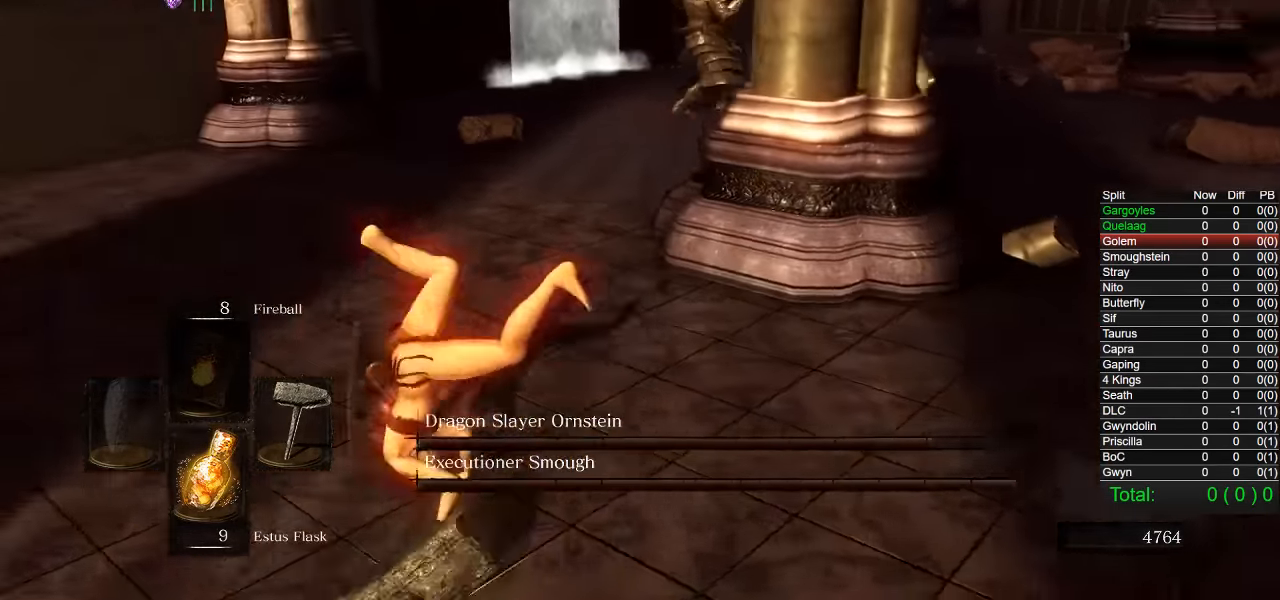
{"buttons": [], "left_stick": "left", "right_stick": "center", "events": [[66, "right_stick", "center"], [100, "left_stick", "left"], [183, "right_stick", "right"], [333, "right_stick", "center"]]}
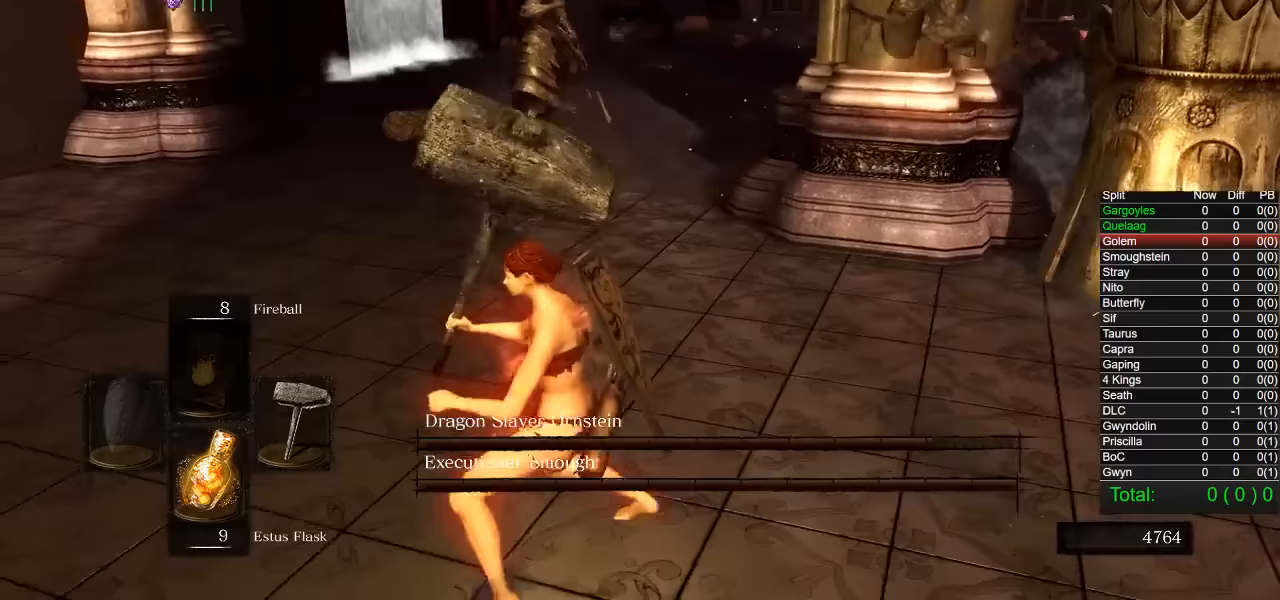
{"buttons": [], "left_stick": "up-left", "right_stick": "right", "events": [[83, "right_stick", "right"], [150, "left_stick", "up-left"], [400, "L1", "down"], [450, "L1", "up"]]}
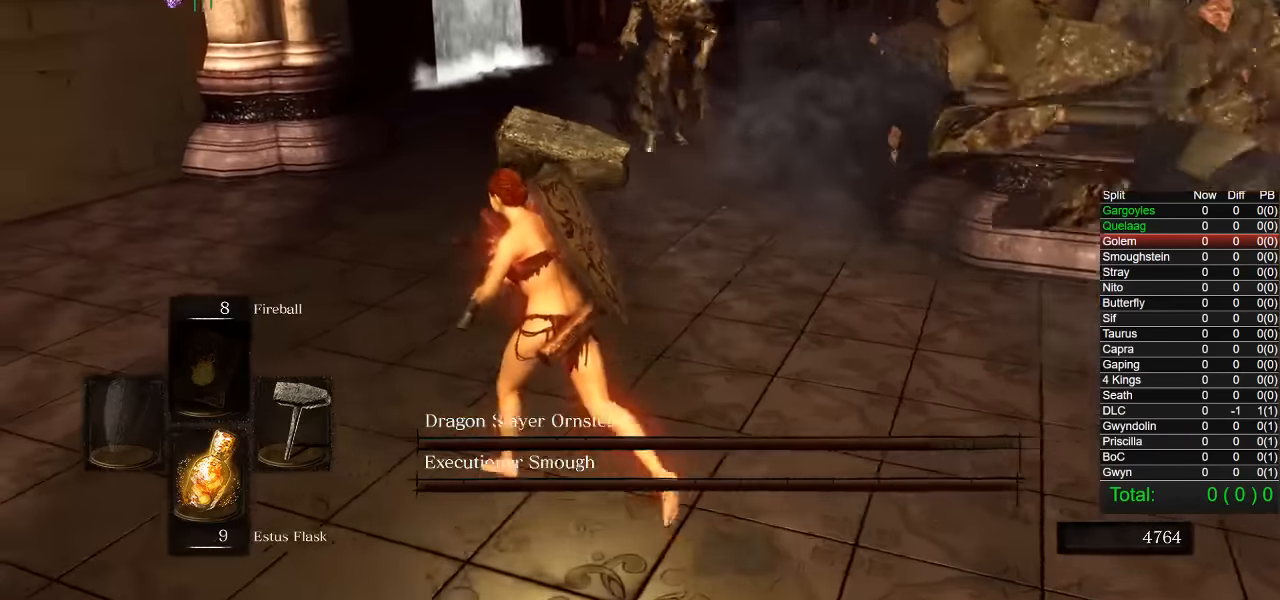
{"buttons": [], "left_stick": "left", "right_stick": "right", "events": [[83, "left_stick", "left"]]}
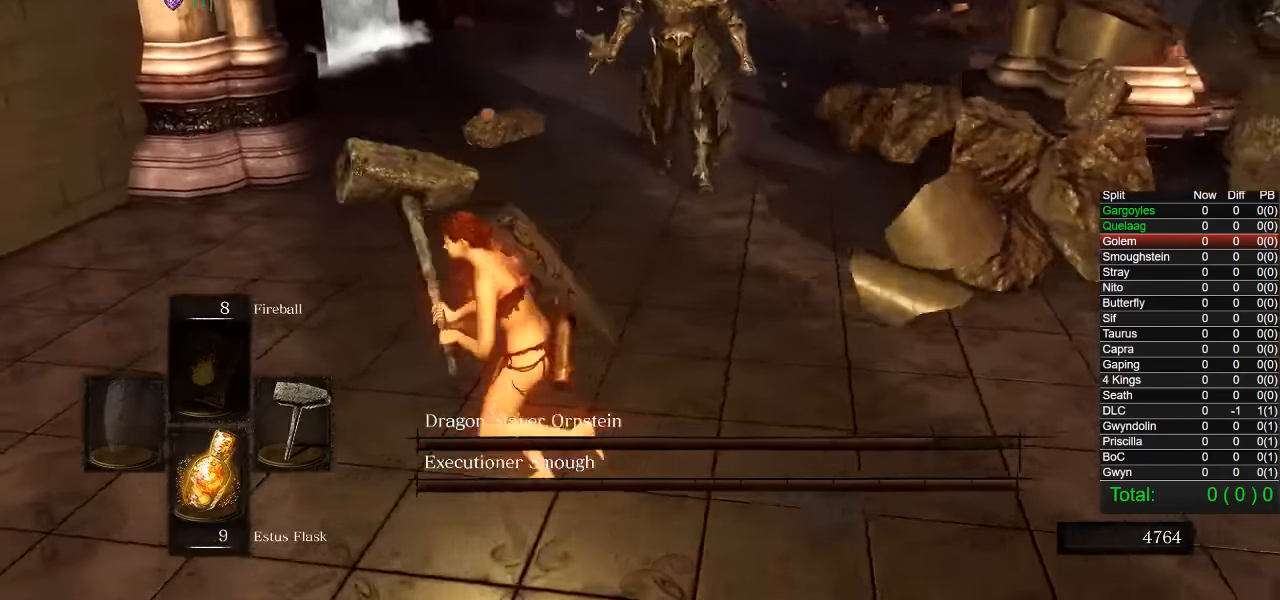
{"buttons": [], "left_stick": "down-left", "right_stick": "right", "events": [[67, "left_stick", "down-left"]]}
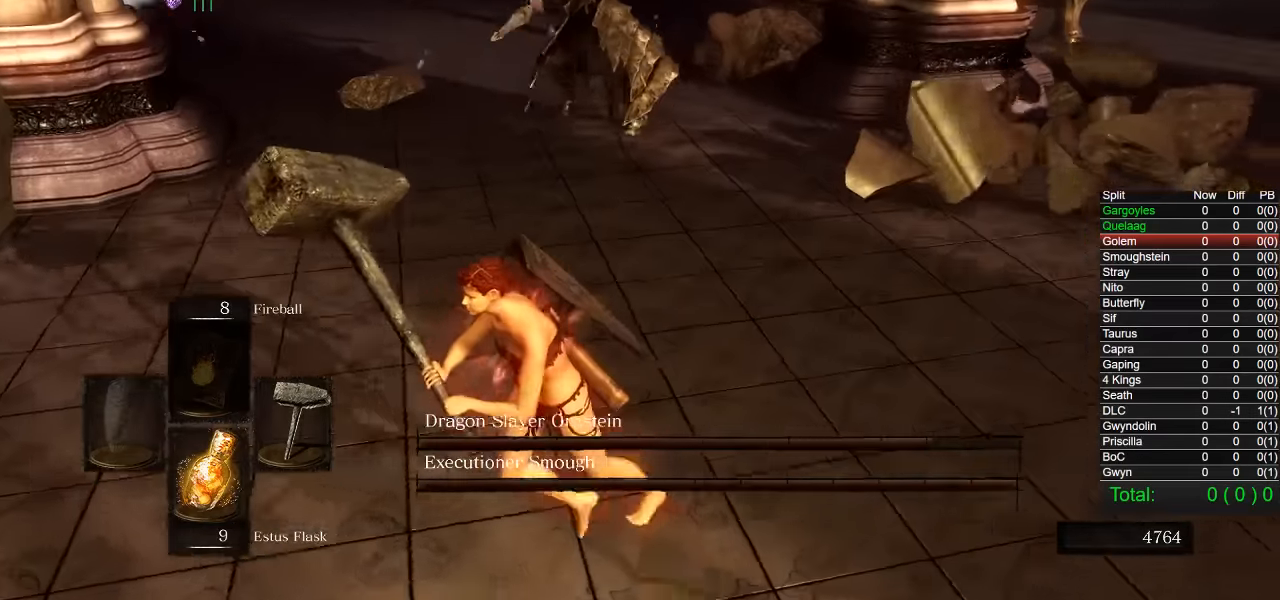
{"buttons": [], "left_stick": "up-left", "right_stick": "right", "events": [[433, "left_stick", "up-left"]]}
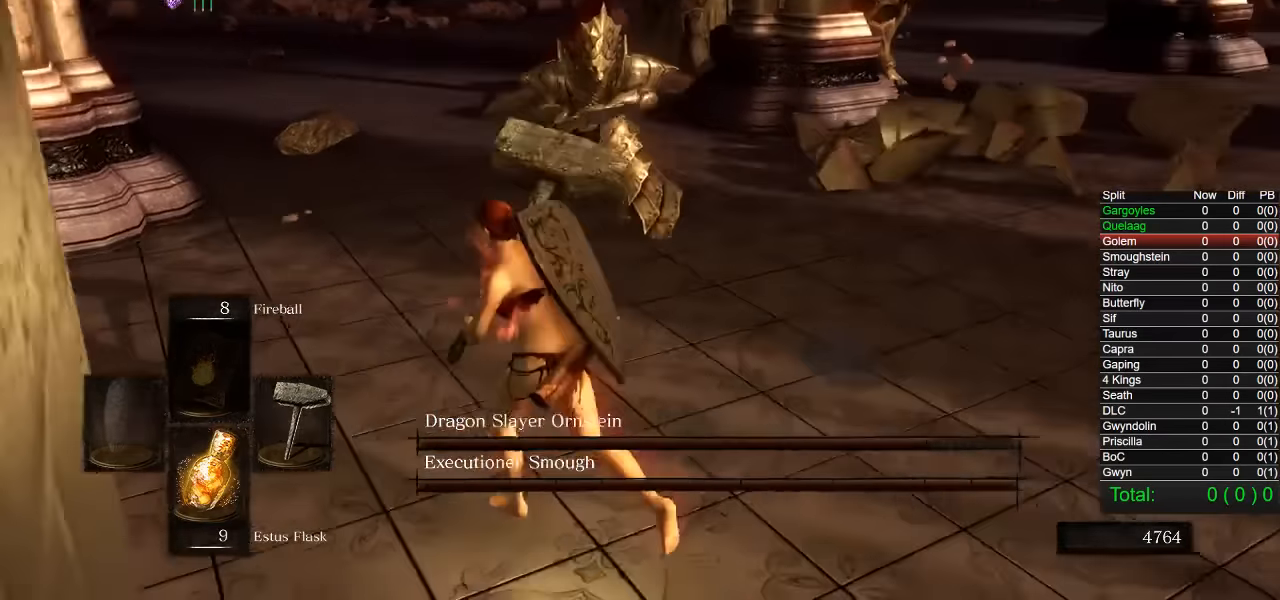
{"buttons": [], "left_stick": "down", "right_stick": "center", "events": [[200, "left_stick", "down-left"], [317, "left_stick", "down"], [433, "right_stick", "center"]]}
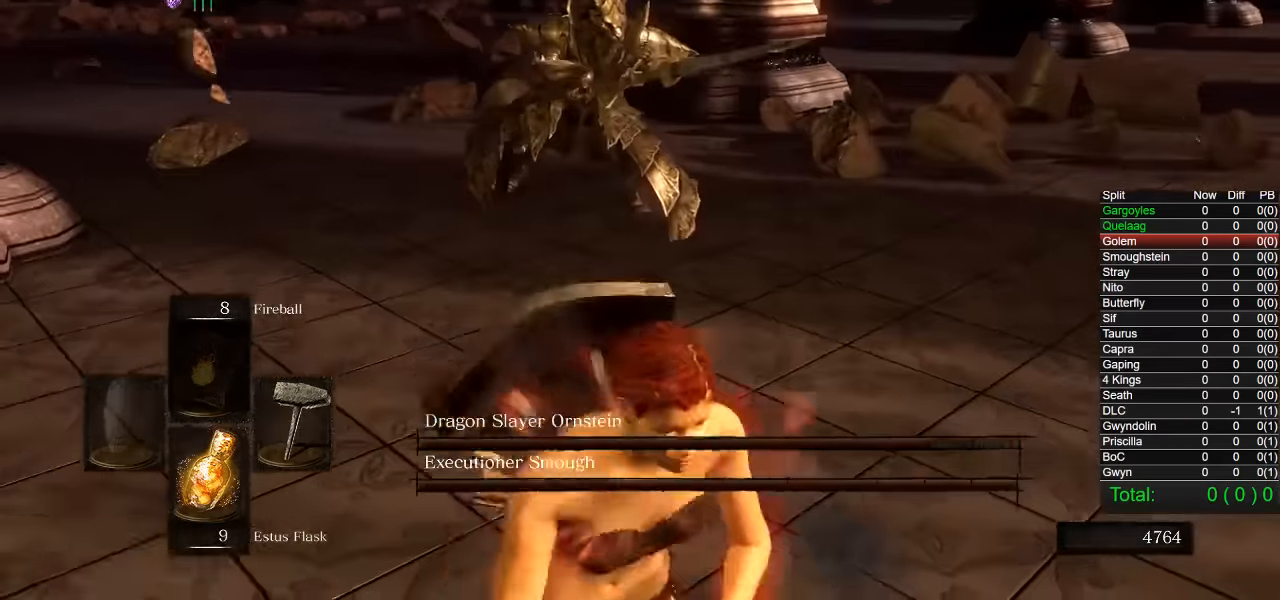
{"buttons": ["CIRCLE"], "left_stick": "down-right", "right_stick": "center", "events": [[17, "right_stick", "left"], [83, "left_stick", "down-right"], [200, "right_stick", "center"], [383, "CIRCLE", "down"]]}
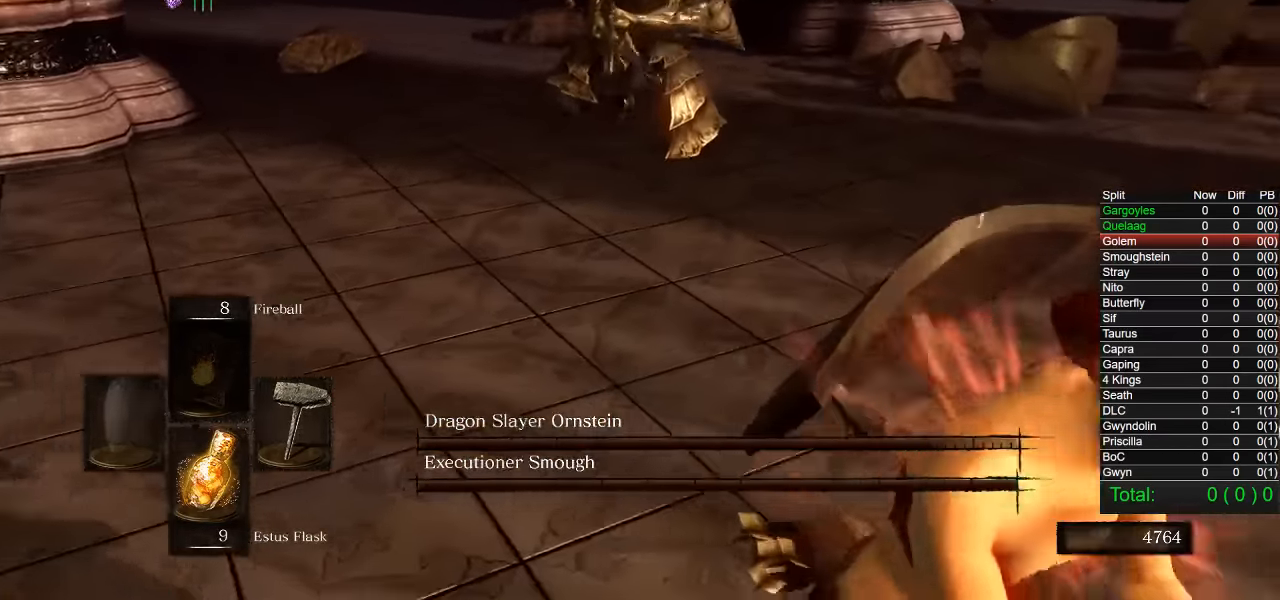
{"buttons": ["CIRCLE"], "left_stick": "up", "right_stick": "center", "events": [[183, "right_stick", "left"], [317, "right_stick", "center"], [400, "left_stick", "up-right"], [467, "left_stick", "up"]]}
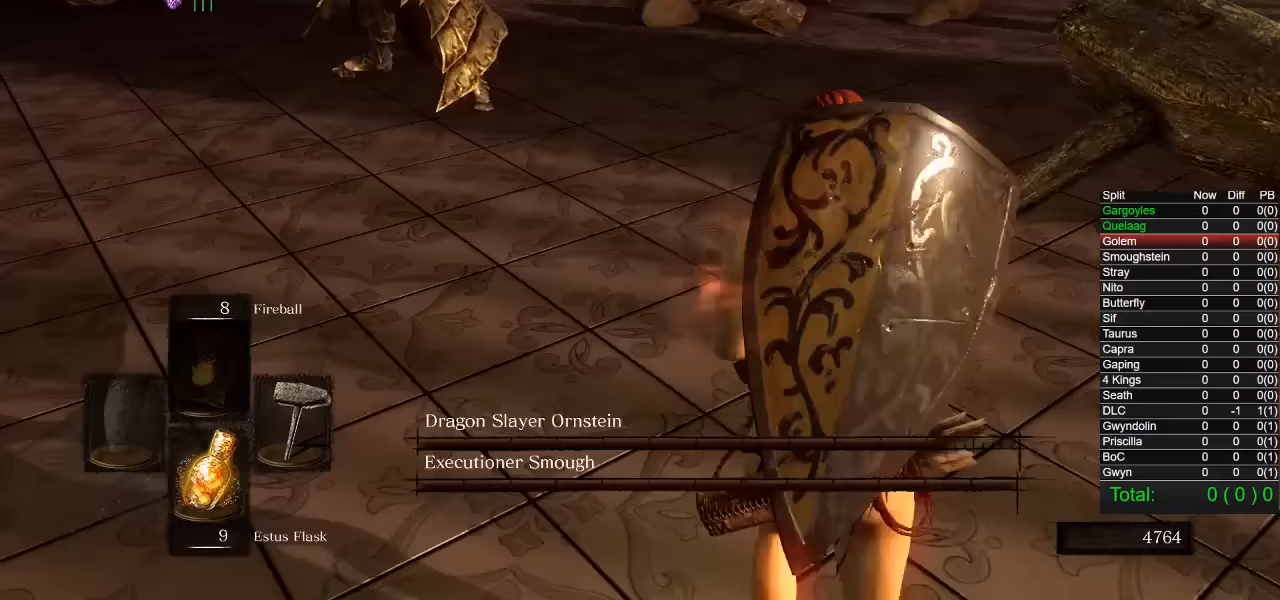
{"buttons": [], "left_stick": "up-left", "right_stick": "center", "events": [[33, "left_stick", "up-left"], [100, "R1", "down"], [167, "R1", "up"], [283, "R1", "down"], [417, "CIRCLE", "up"], [417, "R1", "up"]]}
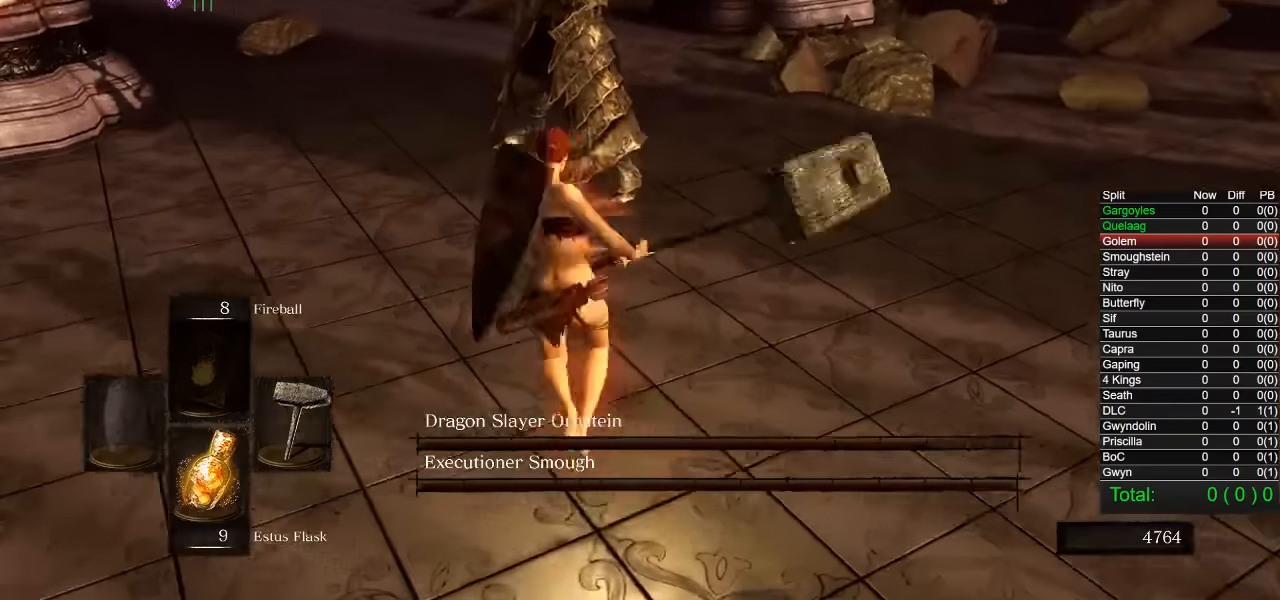
{"buttons": [], "left_stick": "up-left", "right_stick": "center", "events": [[217, "right_stick", "right"], [433, "right_stick", "center"]]}
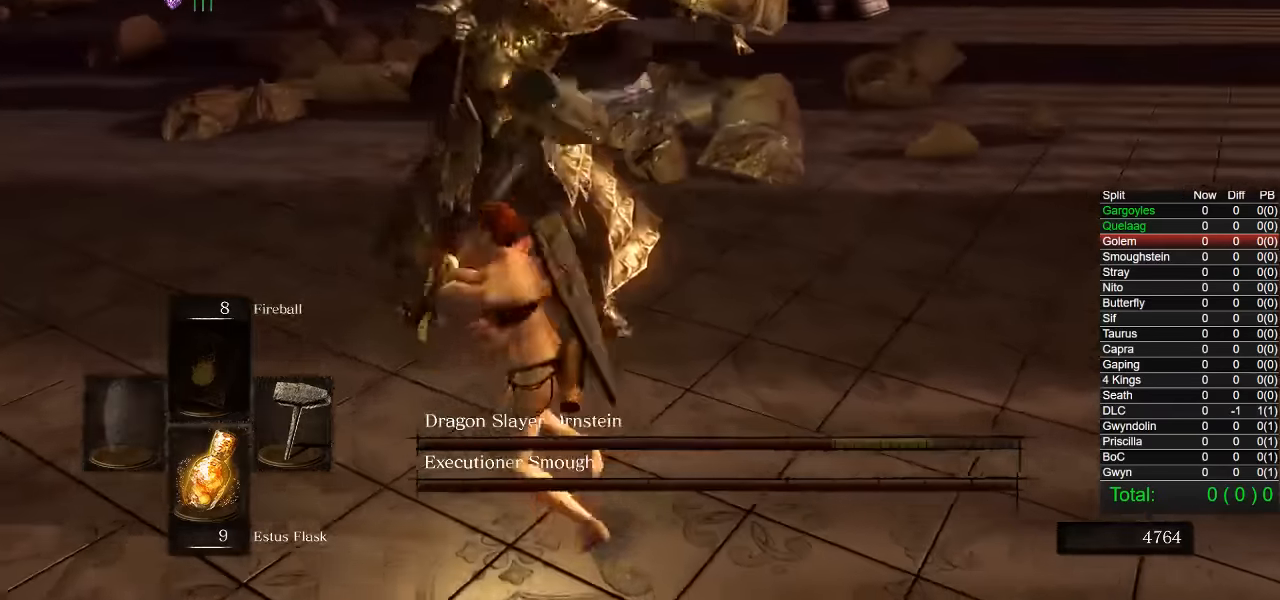
{"buttons": [], "left_stick": "left", "right_stick": "center", "events": [[67, "L1", "down"], [167, "L1", "up"], [233, "left_stick", "left"]]}
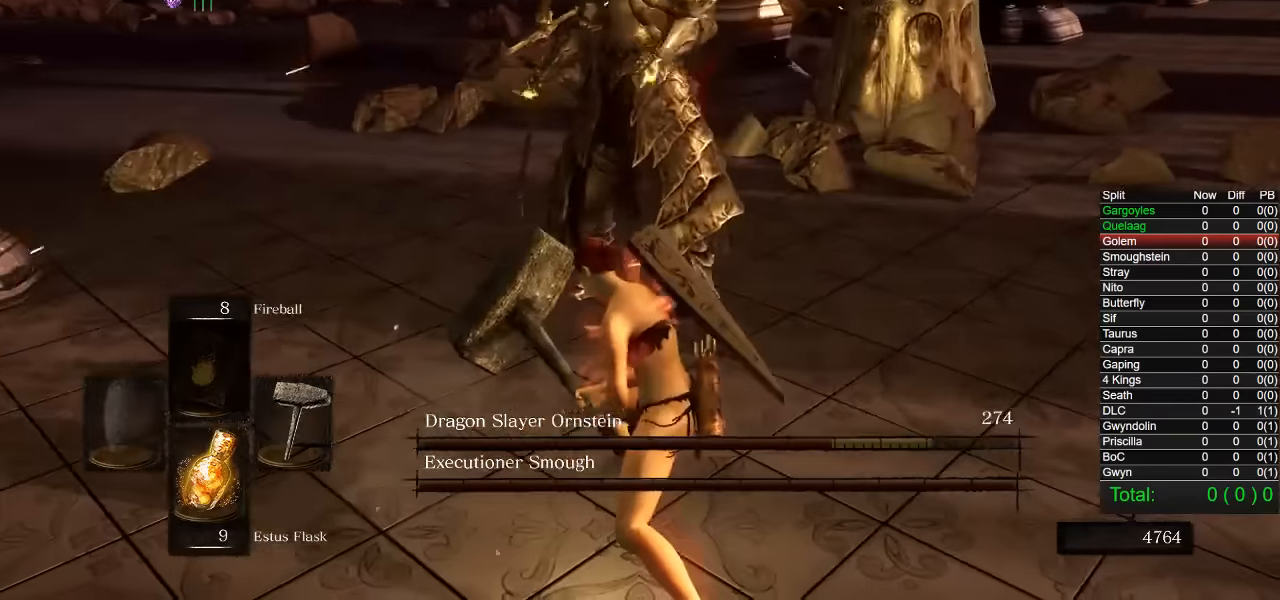
{"buttons": [], "left_stick": "up-left", "right_stick": "center", "events": [[500, "left_stick", "up-left"]]}
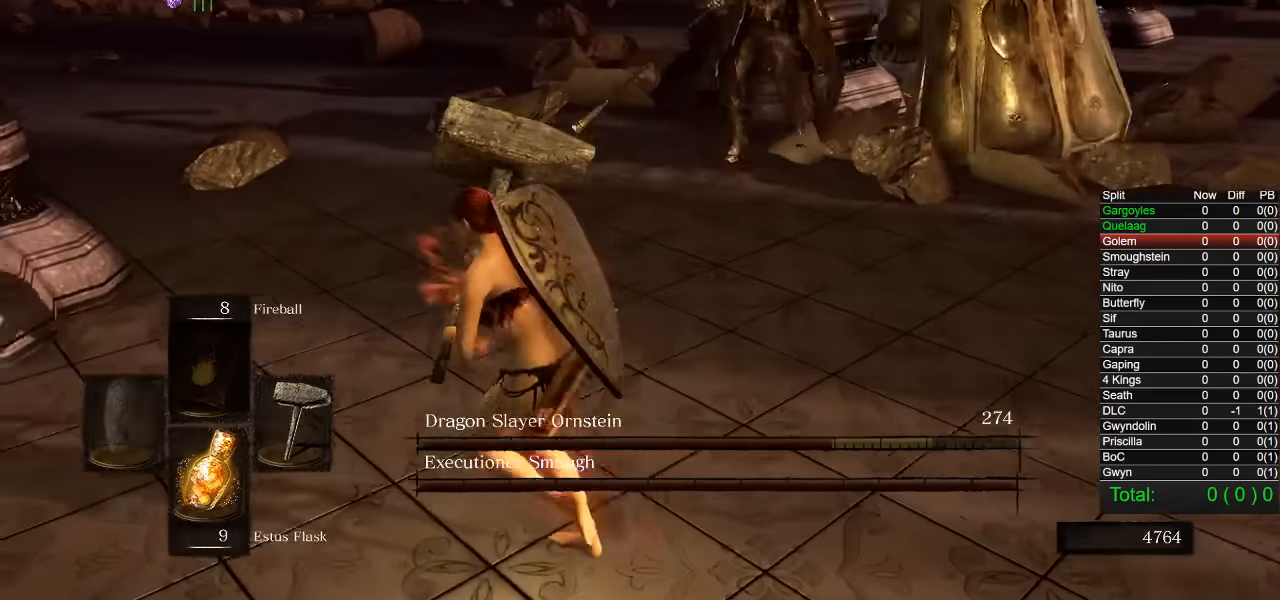
{"buttons": ["CIRCLE"], "left_stick": "up-left", "right_stick": "center", "events": [[483, "CIRCLE", "down"]]}
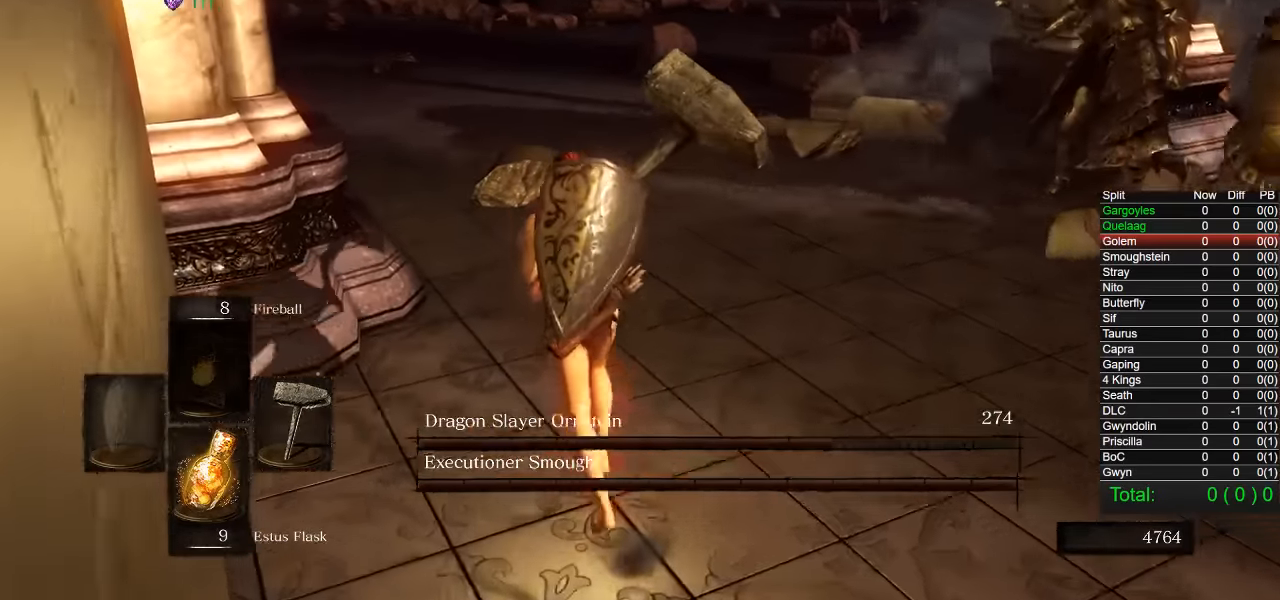
{"buttons": [], "left_stick": "up-left", "right_stick": "right", "events": [[100, "CIRCLE", "up"], [250, "right_stick", "right"]]}
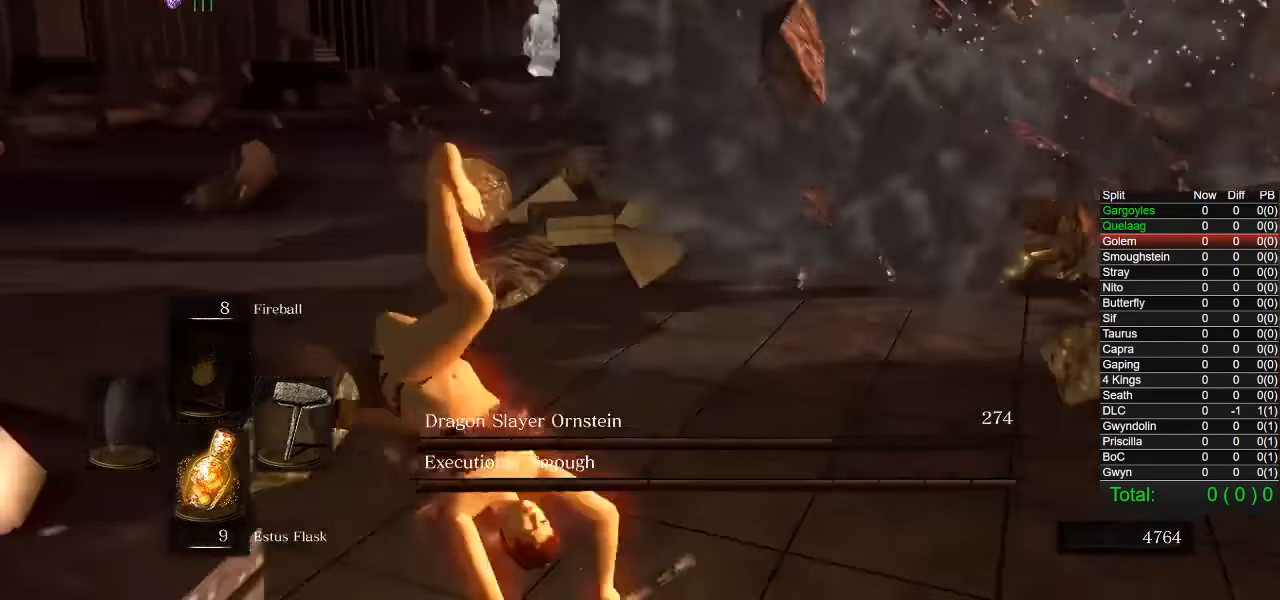
{"buttons": [], "left_stick": "left", "right_stick": "center", "events": [[100, "right_stick", "center"], [167, "left_stick", "left"], [217, "right_stick", "right"], [283, "right_stick", "center"], [383, "CIRCLE", "down"], [467, "CIRCLE", "up"]]}
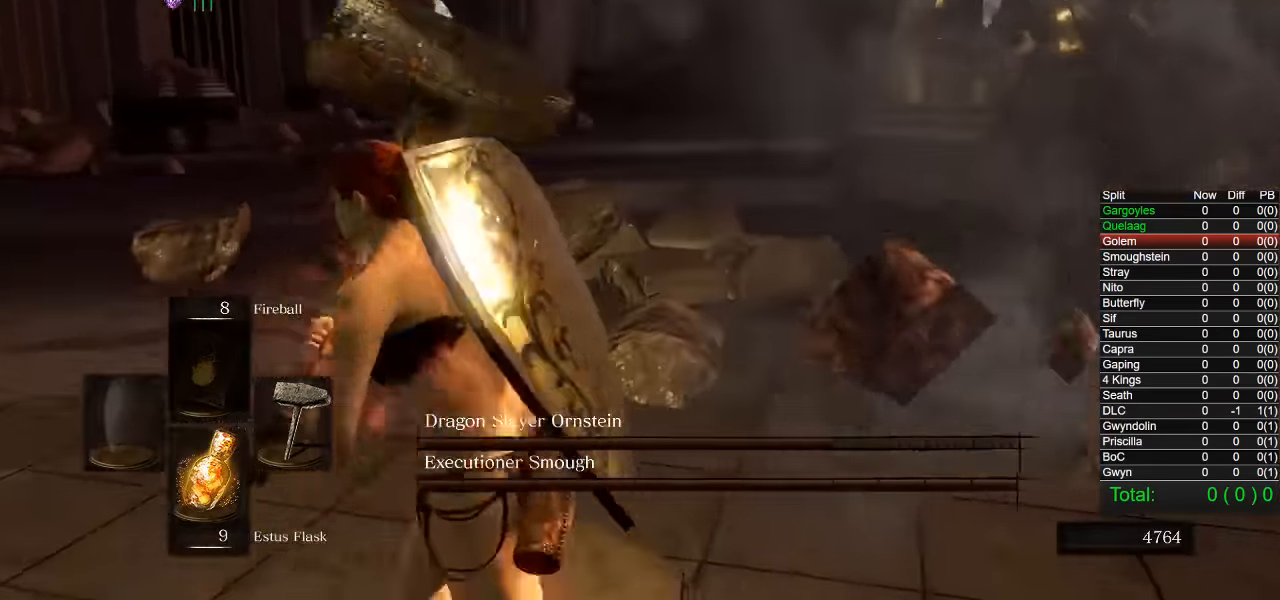
{"buttons": ["R1"], "left_stick": "left", "right_stick": "center", "events": [[100, "right_stick", "right"], [250, "left_stick", "center"], [400, "left_stick", "left"], [467, "right_stick", "center"], [483, "R1", "down"]]}
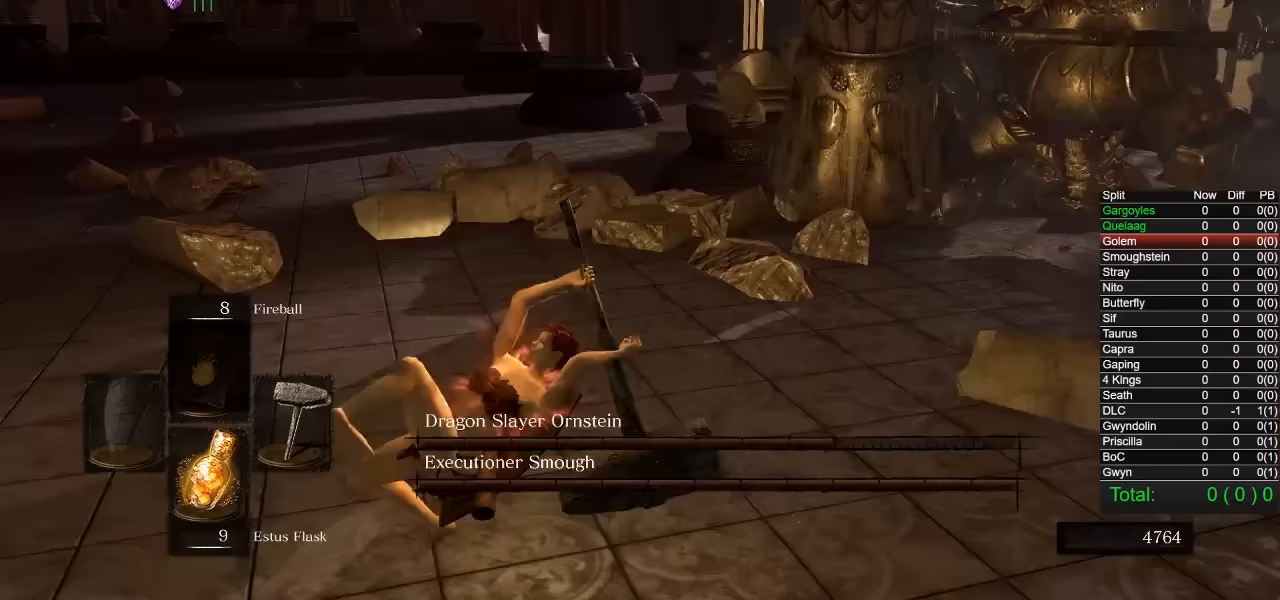
{"buttons": [], "left_stick": "left", "right_stick": "right", "events": [[33, "R1", "up"], [83, "L1", "down"], [133, "L1", "up"], [233, "right_stick", "right"]]}
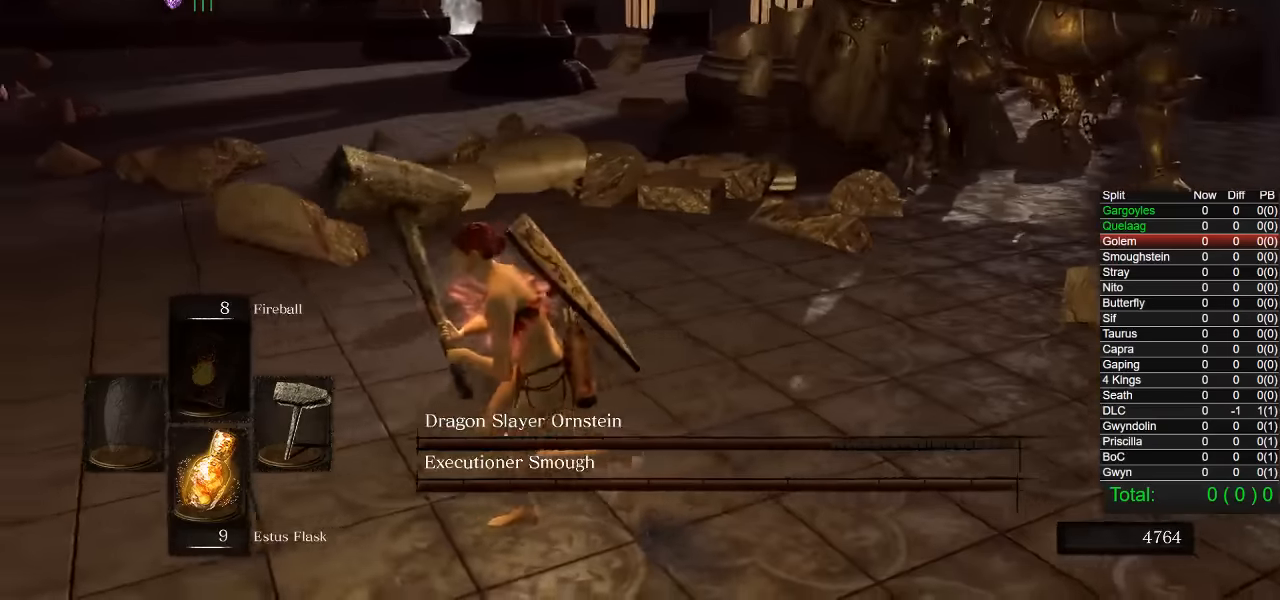
{"buttons": [], "left_stick": "left", "right_stick": "right", "events": []}
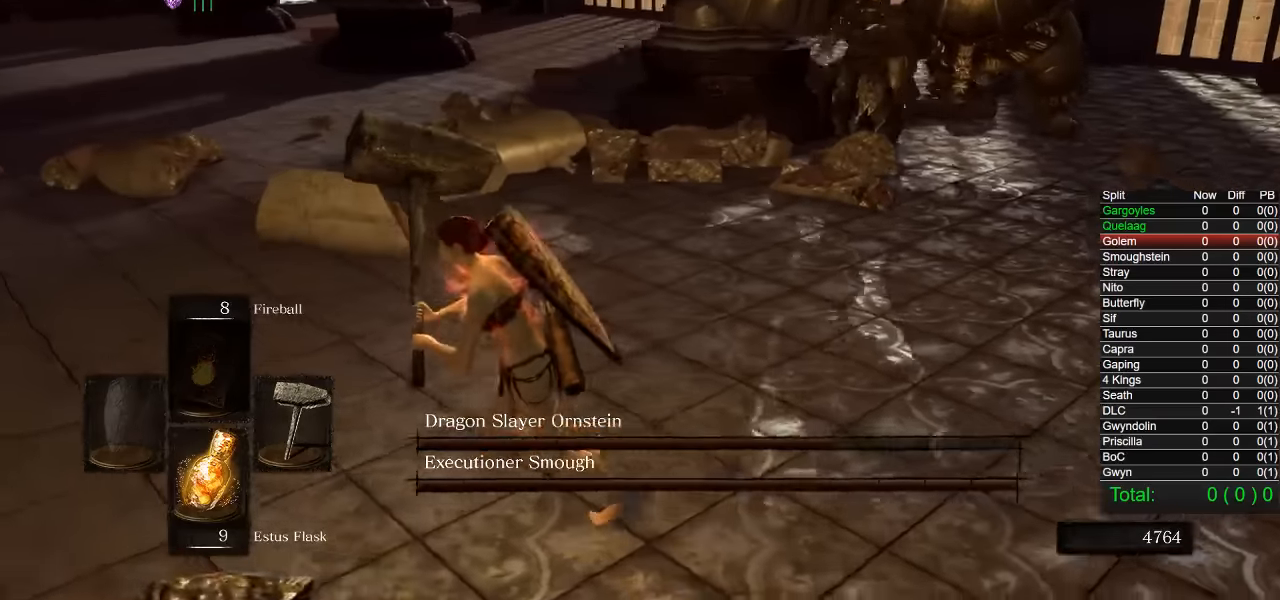
{"buttons": [], "left_stick": "left", "right_stick": "right", "events": []}
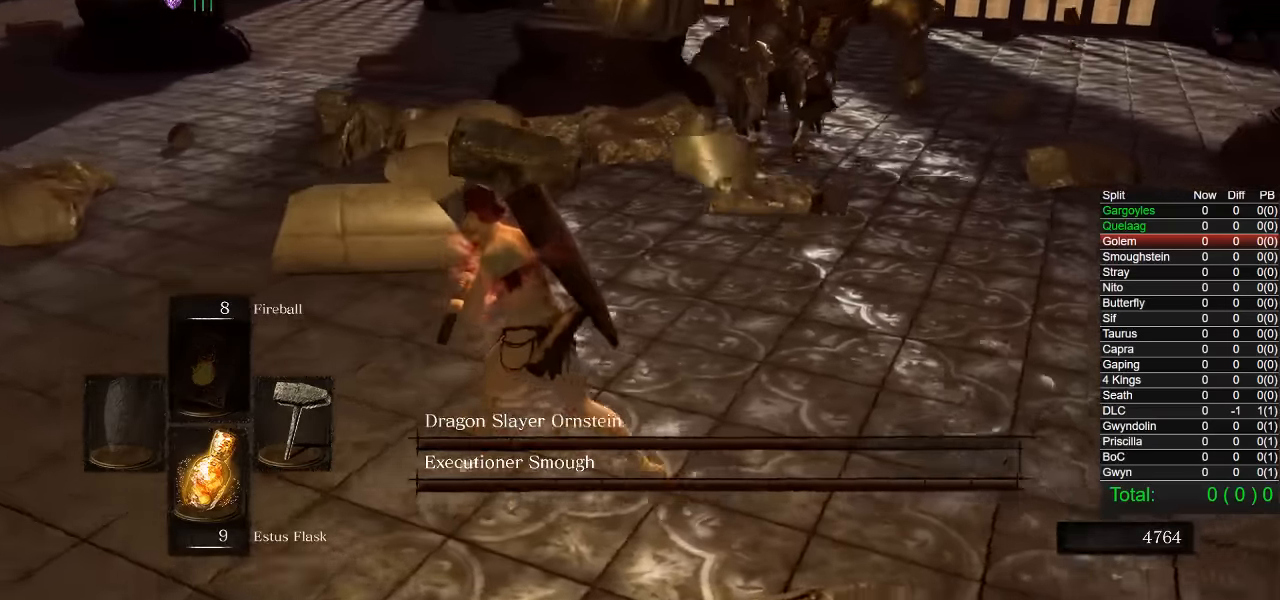
{"buttons": [], "left_stick": "down-left", "right_stick": "right", "events": [[500, "left_stick", "down-left"]]}
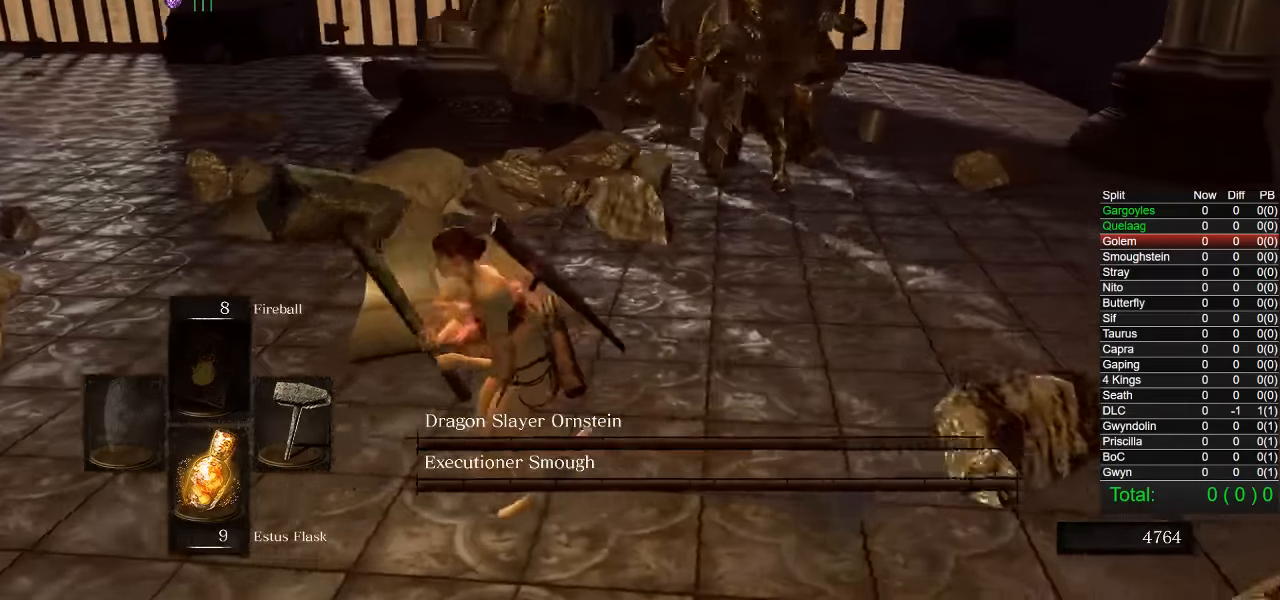
{"buttons": [], "left_stick": "down-left", "right_stick": "right", "events": []}
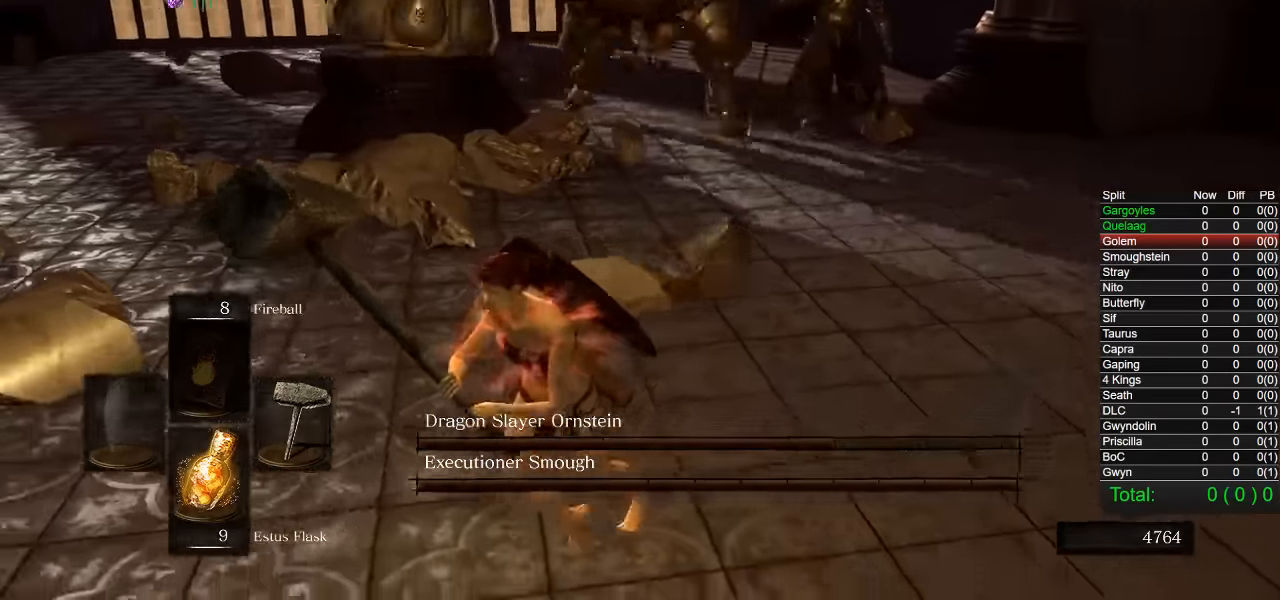
{"buttons": [], "left_stick": "center", "right_stick": "center", "events": [[50, "right_stick", "center"], [200, "CIRCLE", "down"], [300, "CIRCLE", "up"], [417, "left_stick", "center"]]}
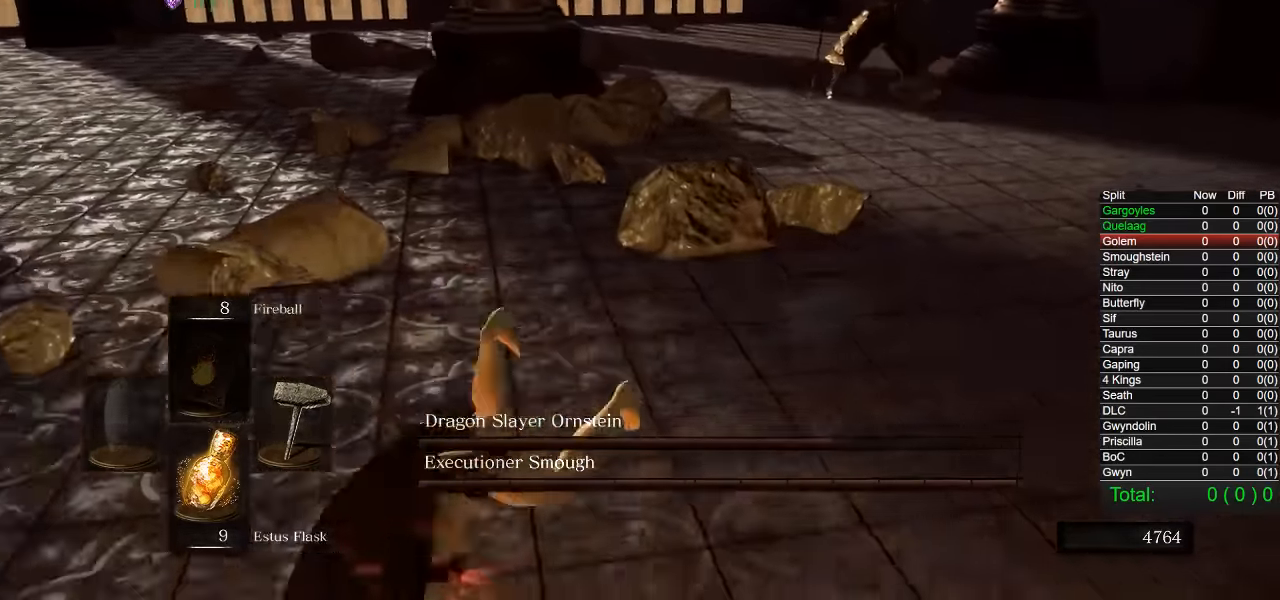
{"buttons": [], "left_stick": "left", "right_stick": "right", "events": [[67, "left_stick", "left"], [150, "right_stick", "right"]]}